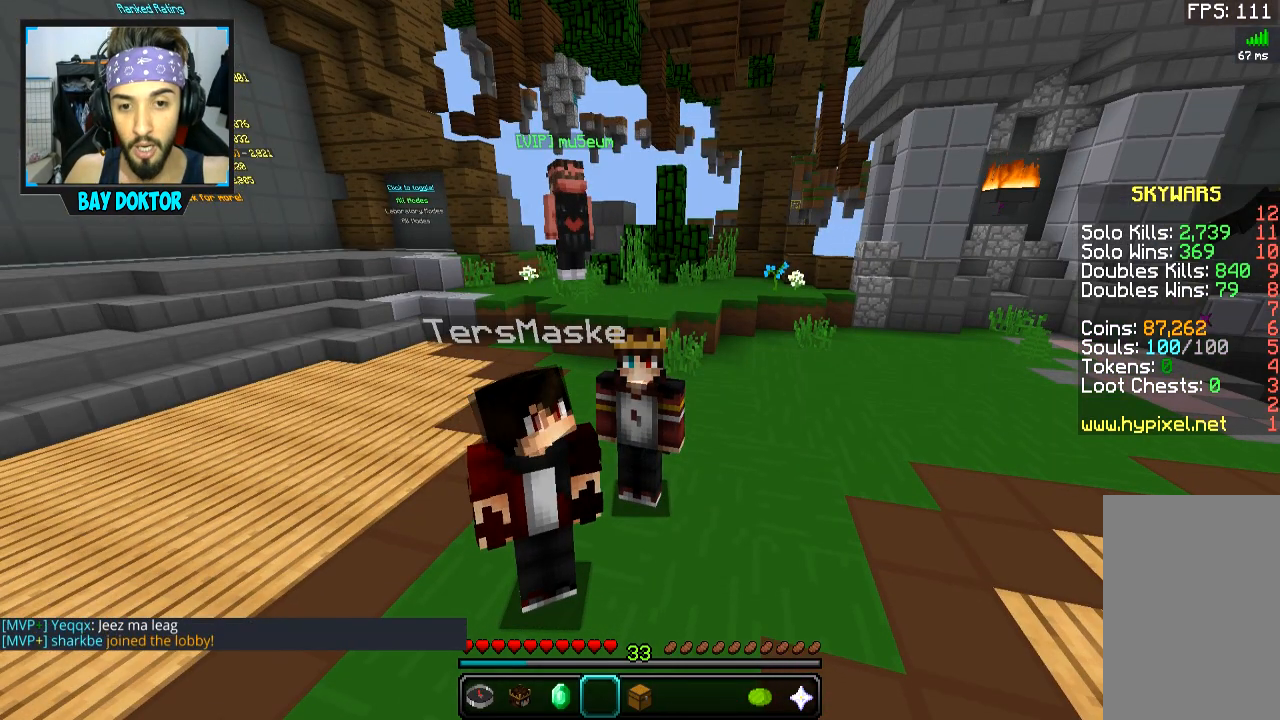
Gameplay with keyboard and mouse; each line is a JSON object with the keys and mouse buttons held at the frame after it. "events" lists presses ("down") and releases ("up") of "a", "d", "s", "space", "w", "mouse_left" and "mouse_right" between this image and that frame as [ms after this image, input, new state], when the widget could be followed in between. "mouse_left", "mouse_right" = the "left", "right" buttons of the "mouse" list. No other keys are recorded. Fast repeated clicks can show as one long hold. Mouse movement is not recorded.
{"keys": [], "mouse": [], "events": [[334, "w", "down"], [384, "w", "up"]]}
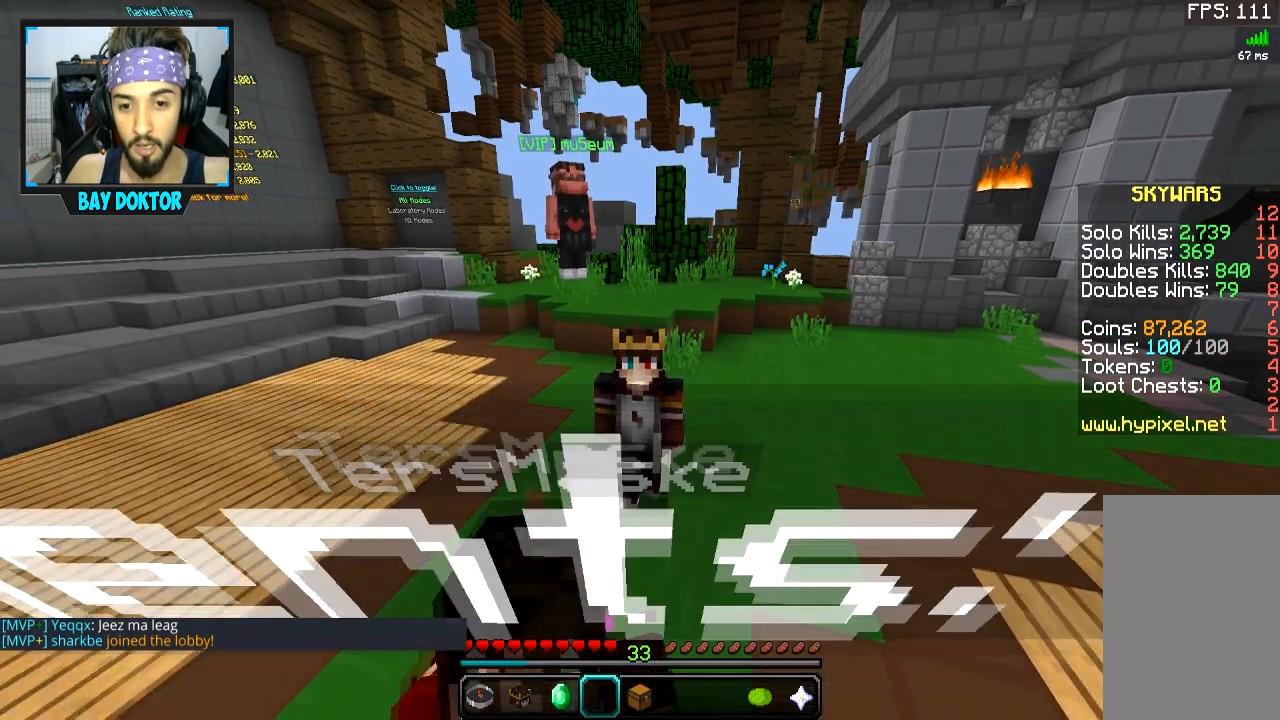
{"keys": [], "mouse": [], "events": []}
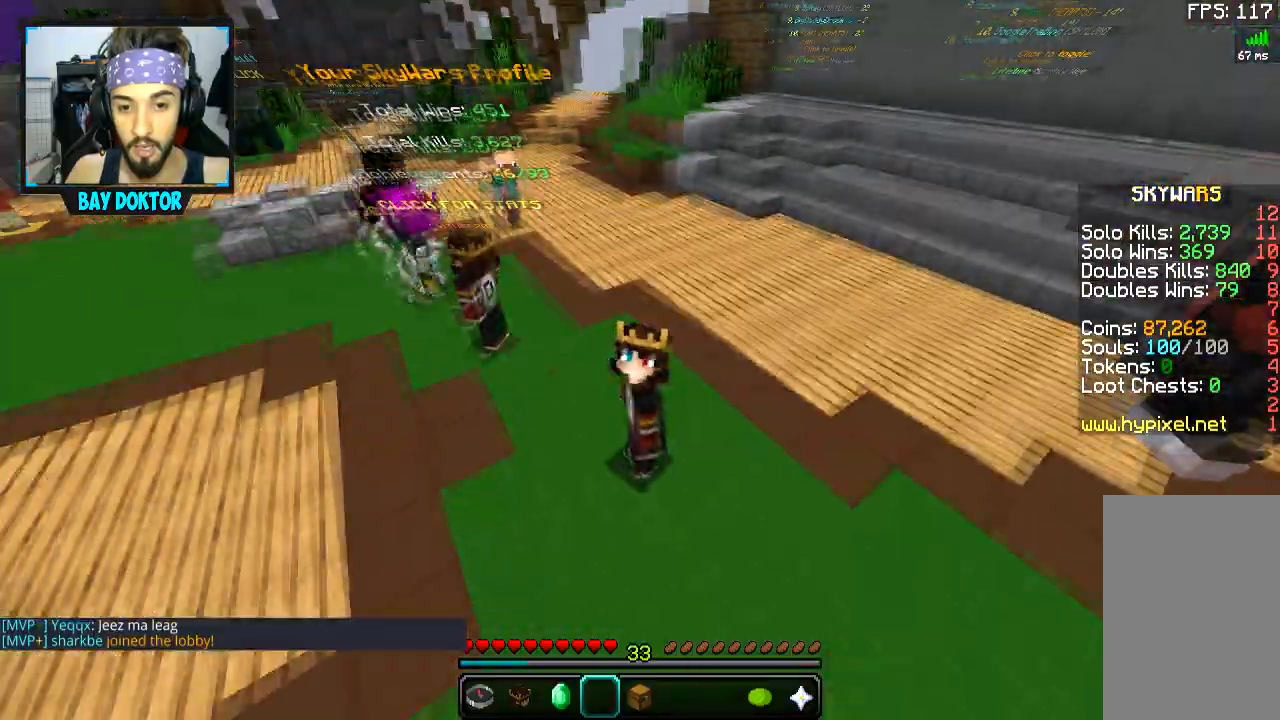
{"keys": [], "mouse": [], "events": []}
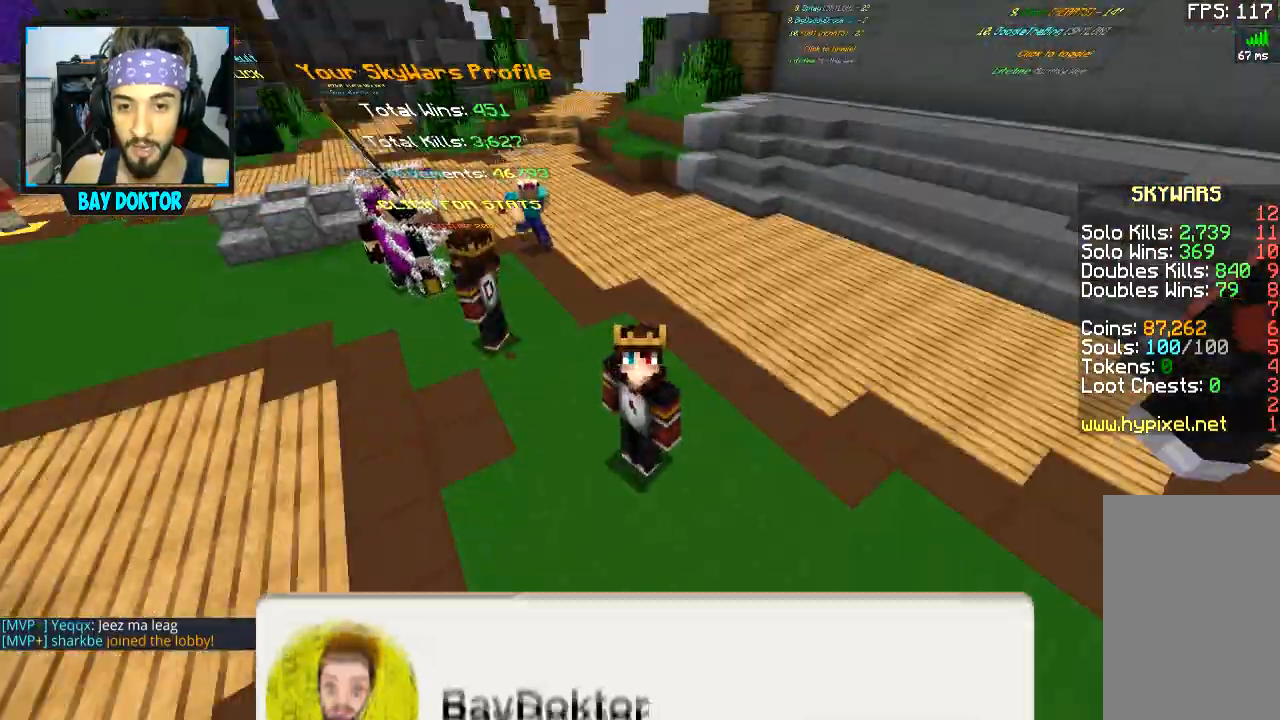
{"keys": ["w"], "mouse": [], "events": [[283, "w", "down"]]}
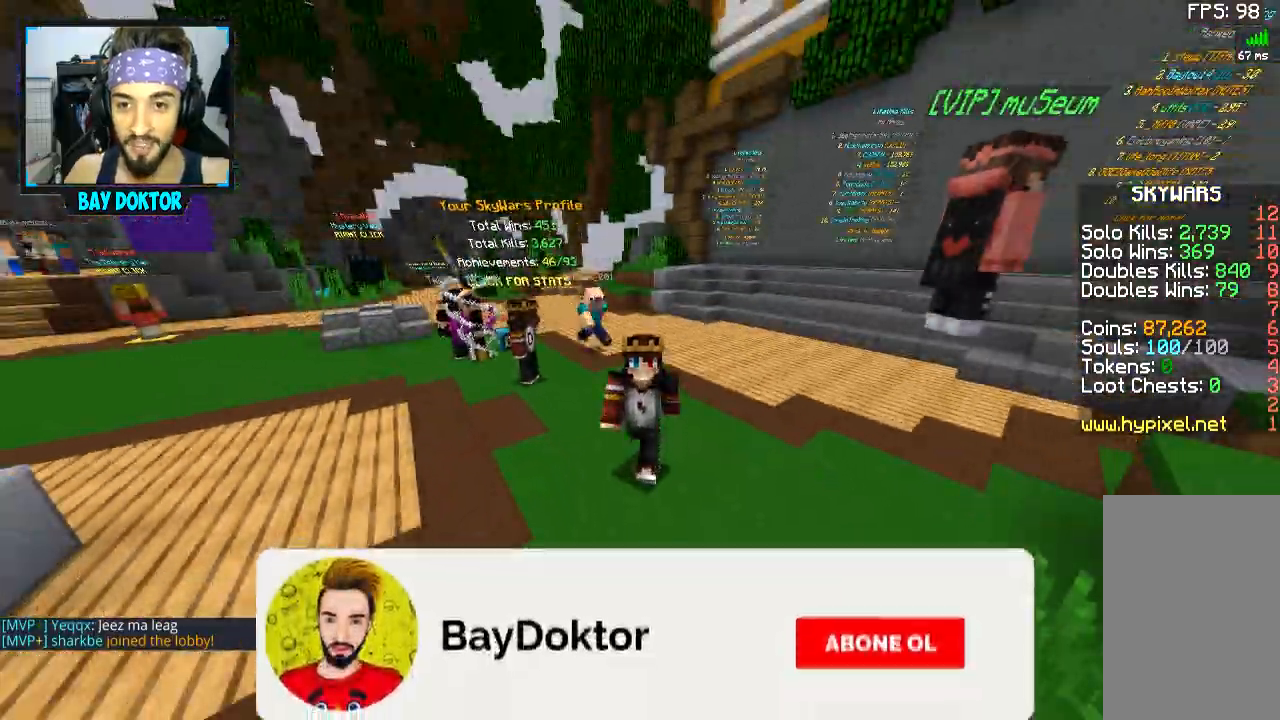
{"keys": ["w"], "mouse": [], "events": []}
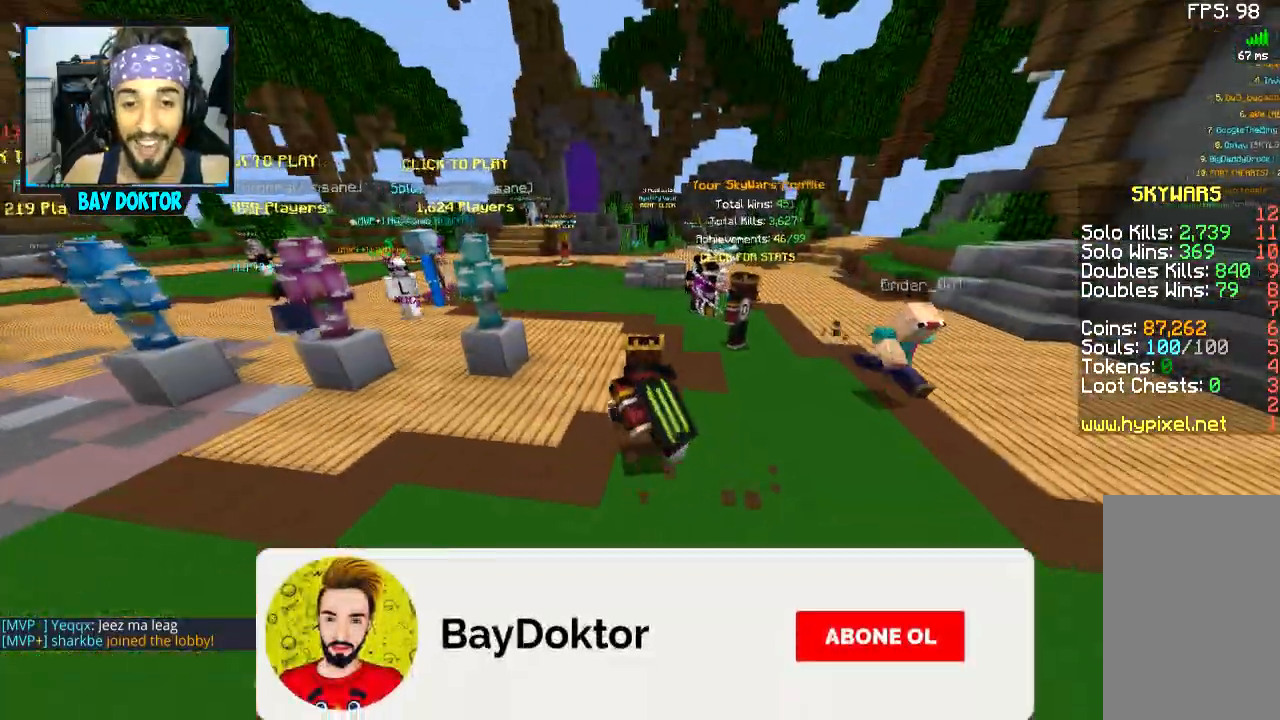
{"keys": ["a", "w"], "mouse": [], "events": [[283, "a", "down"]]}
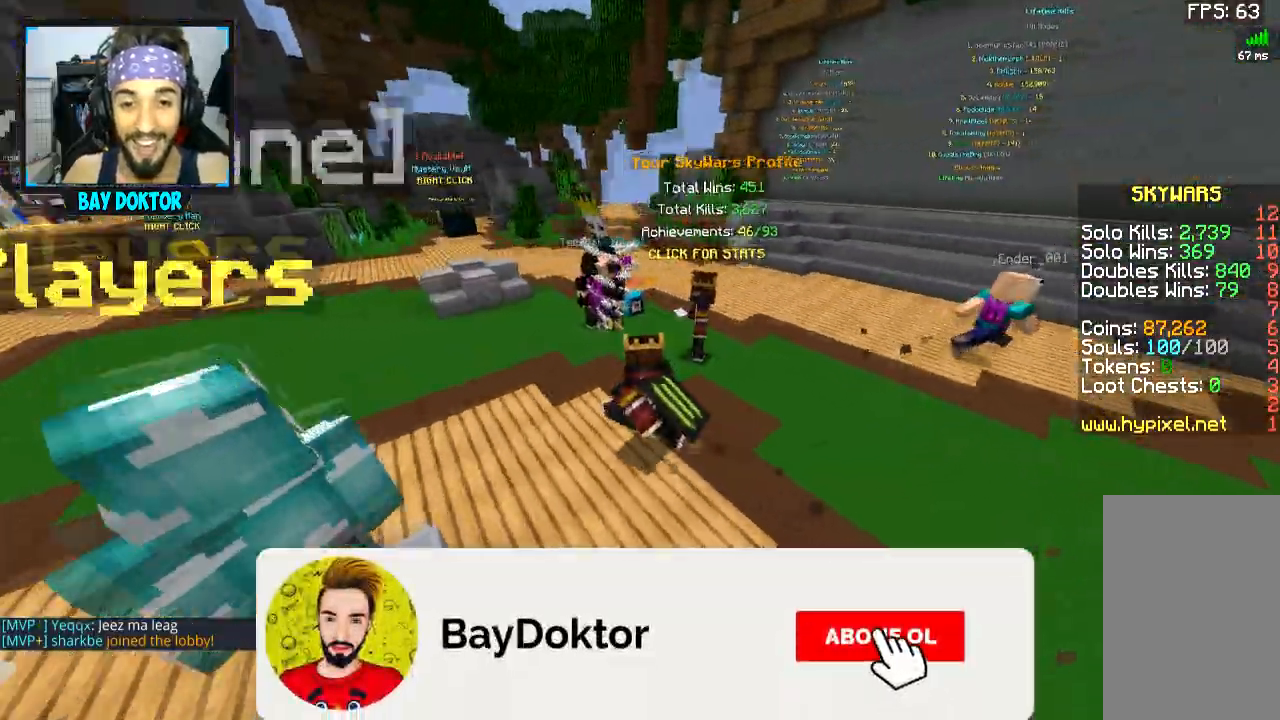
{"keys": ["w"], "mouse": [], "events": [[184, "a", "up"]]}
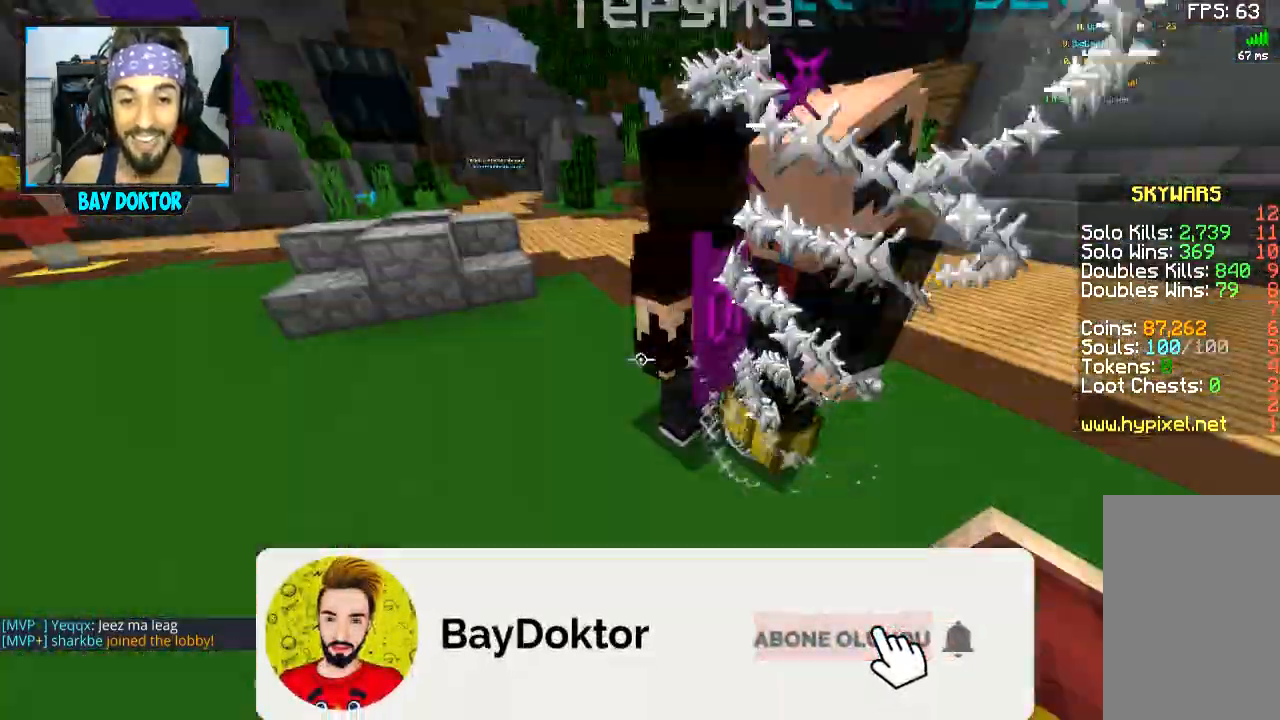
{"keys": ["a"], "mouse": [], "events": [[183, "a", "down"], [283, "w", "up"]]}
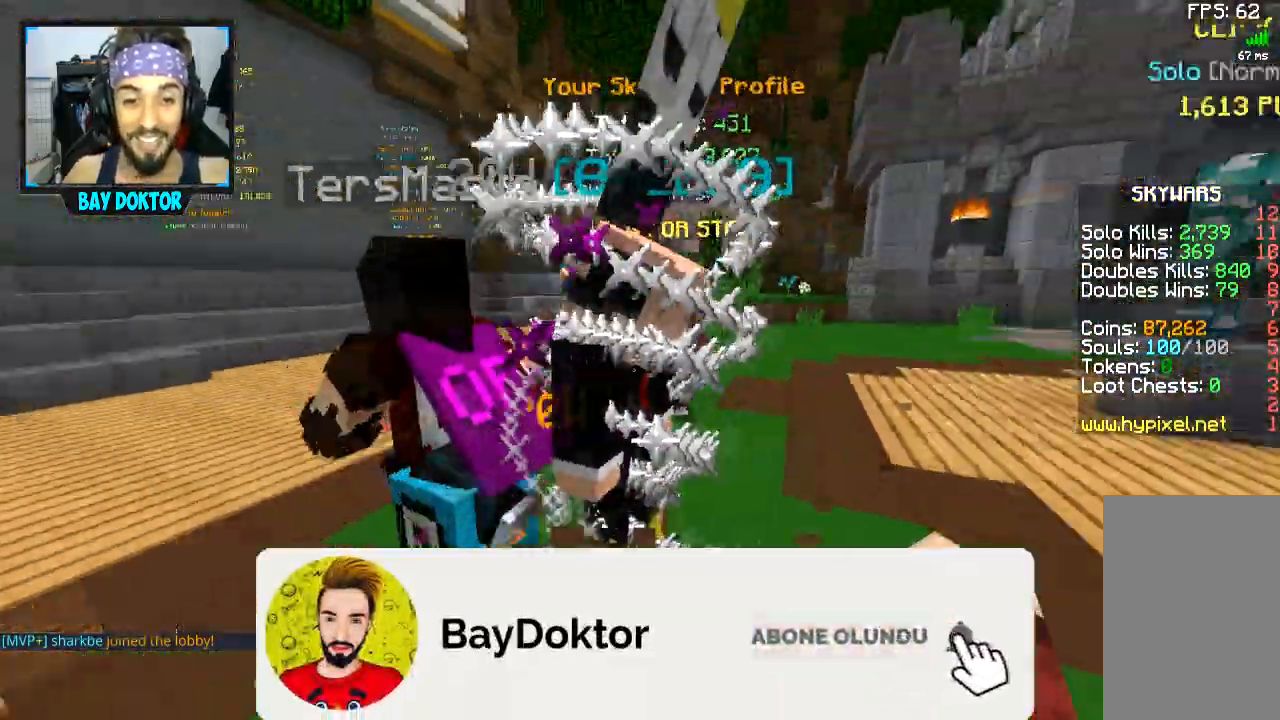
{"keys": ["a", "w"], "mouse": [], "events": [[134, "a", "up"], [334, "w", "down"], [434, "a", "down"]]}
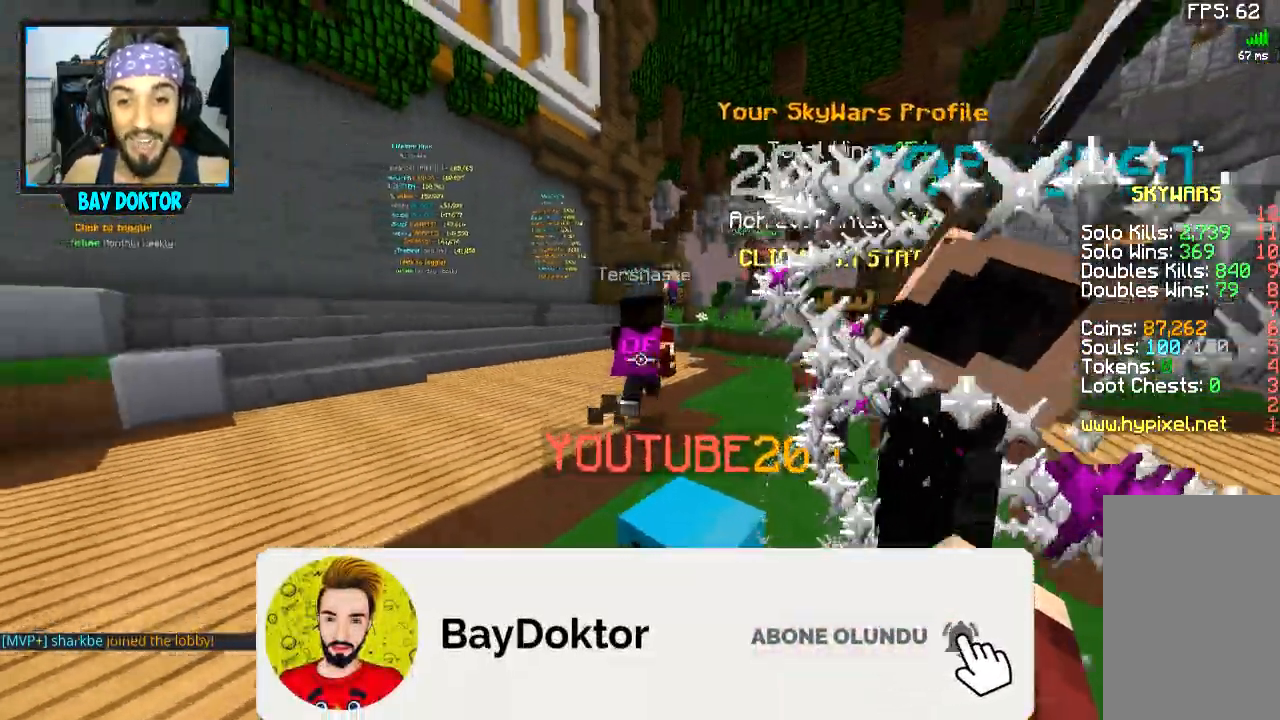
{"keys": ["w"], "mouse": [], "events": [[83, "a", "up"], [83, "space", "down"], [183, "space", "up"]]}
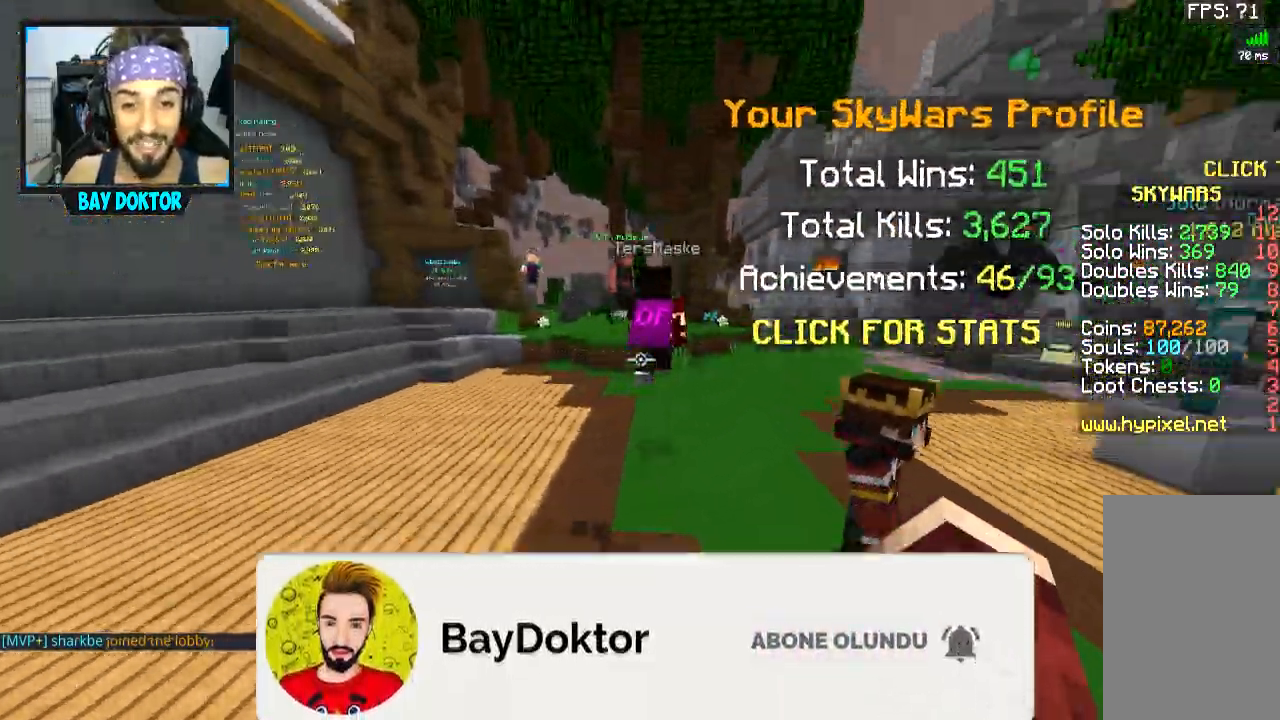
{"keys": ["w"], "mouse": [], "events": [[134, "space", "down"], [284, "space", "up"]]}
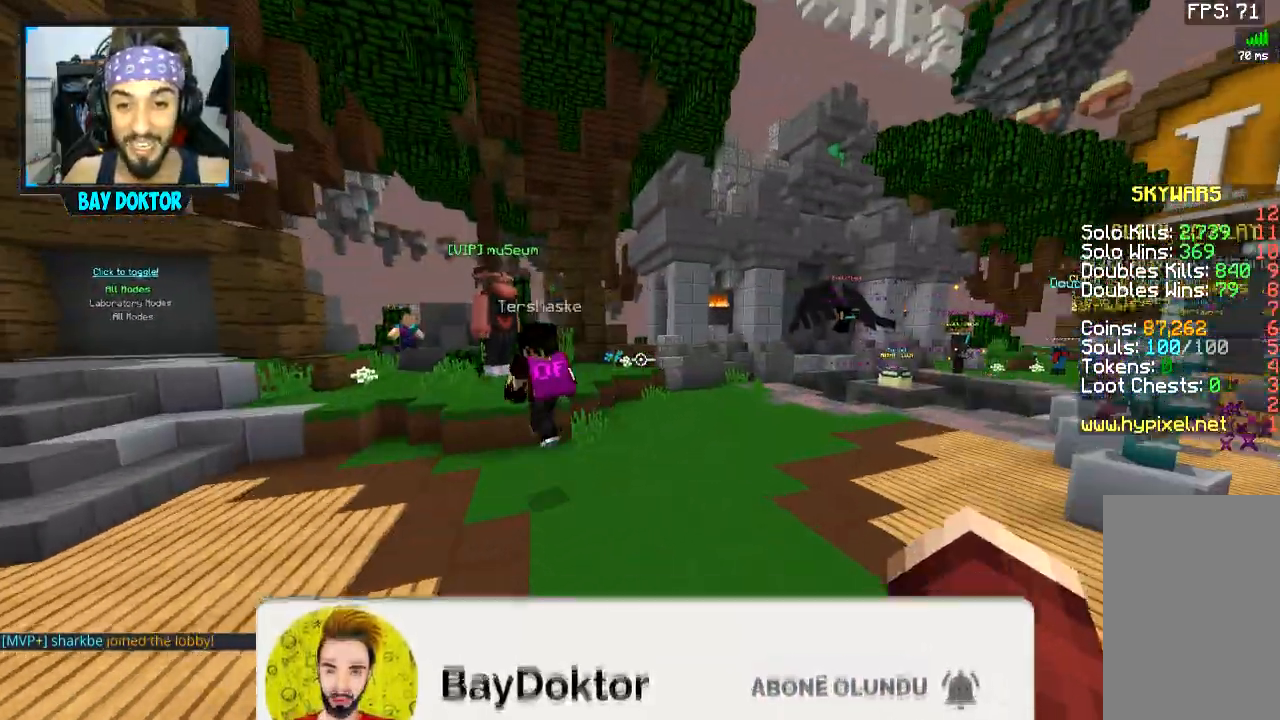
{"keys": ["a", "w"], "mouse": [], "events": [[183, "space", "down"], [383, "a", "down"], [383, "space", "up"]]}
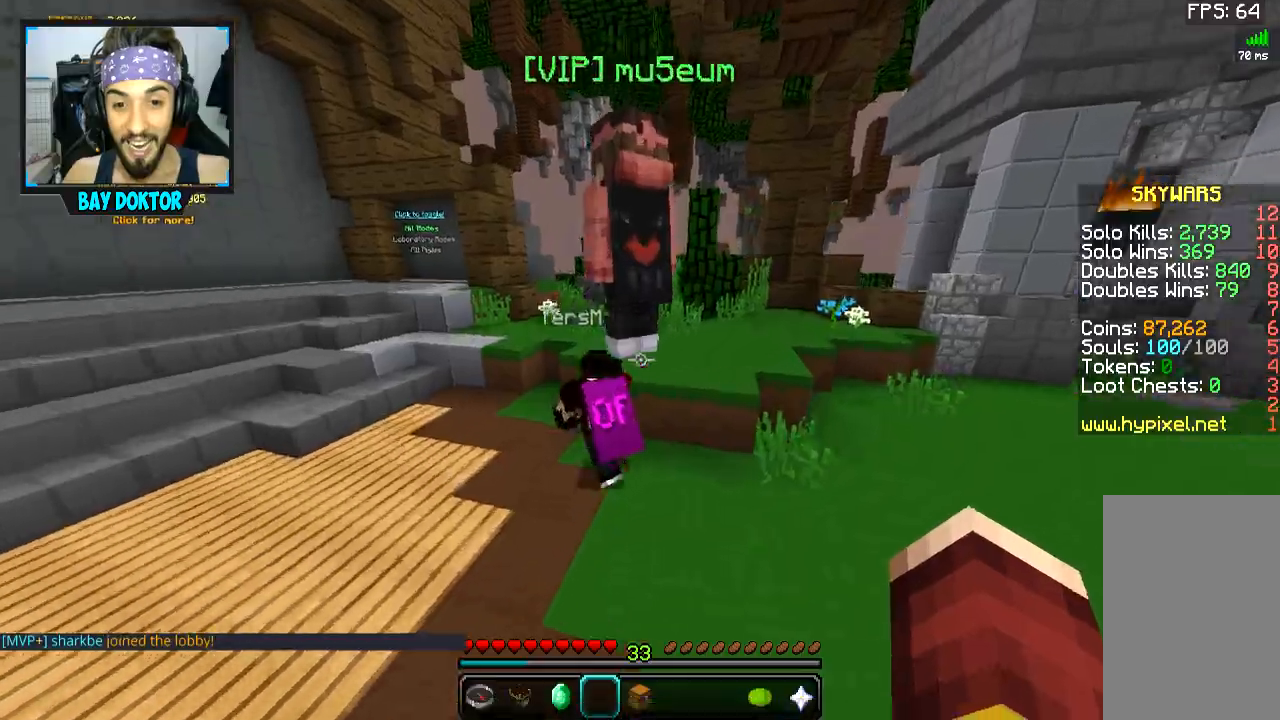
{"keys": ["w"], "mouse": [], "events": [[384, "a", "up"]]}
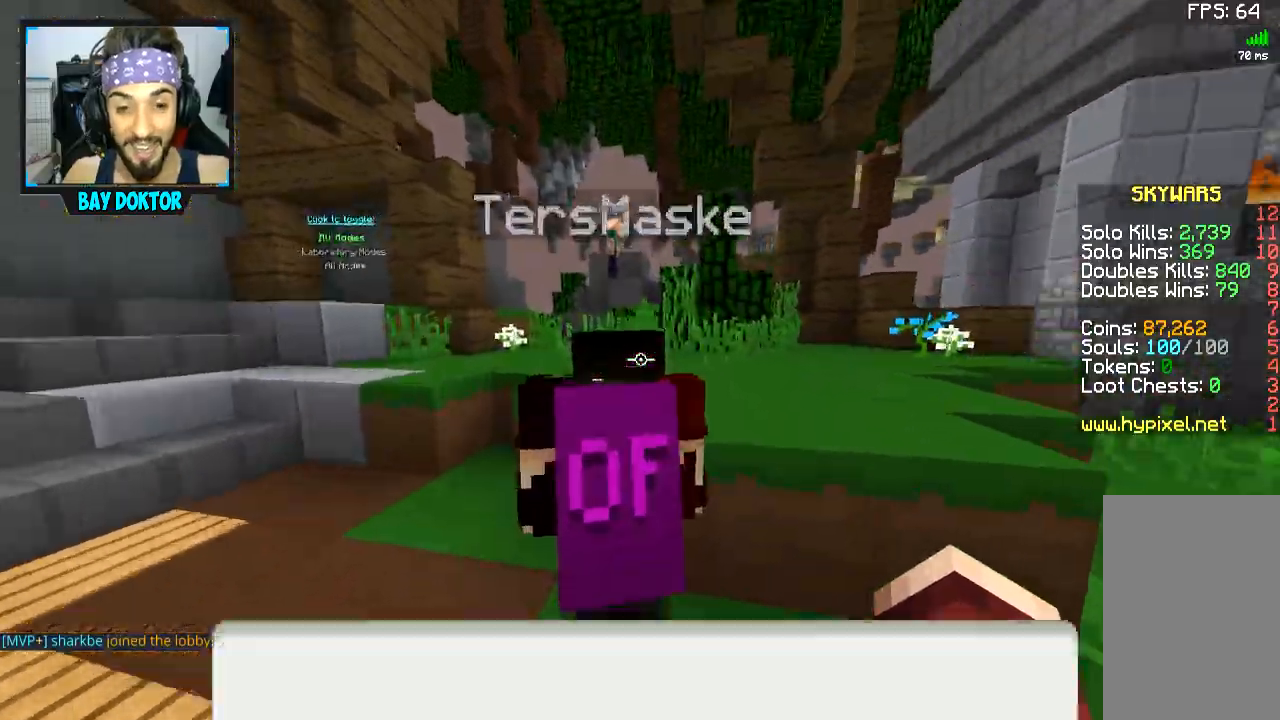
{"keys": ["a", "s"], "mouse": [], "events": [[33, "a", "down"], [133, "a", "up"], [133, "space", "down"], [183, "a", "down"], [233, "space", "up"], [283, "w", "up"], [433, "s", "down"]]}
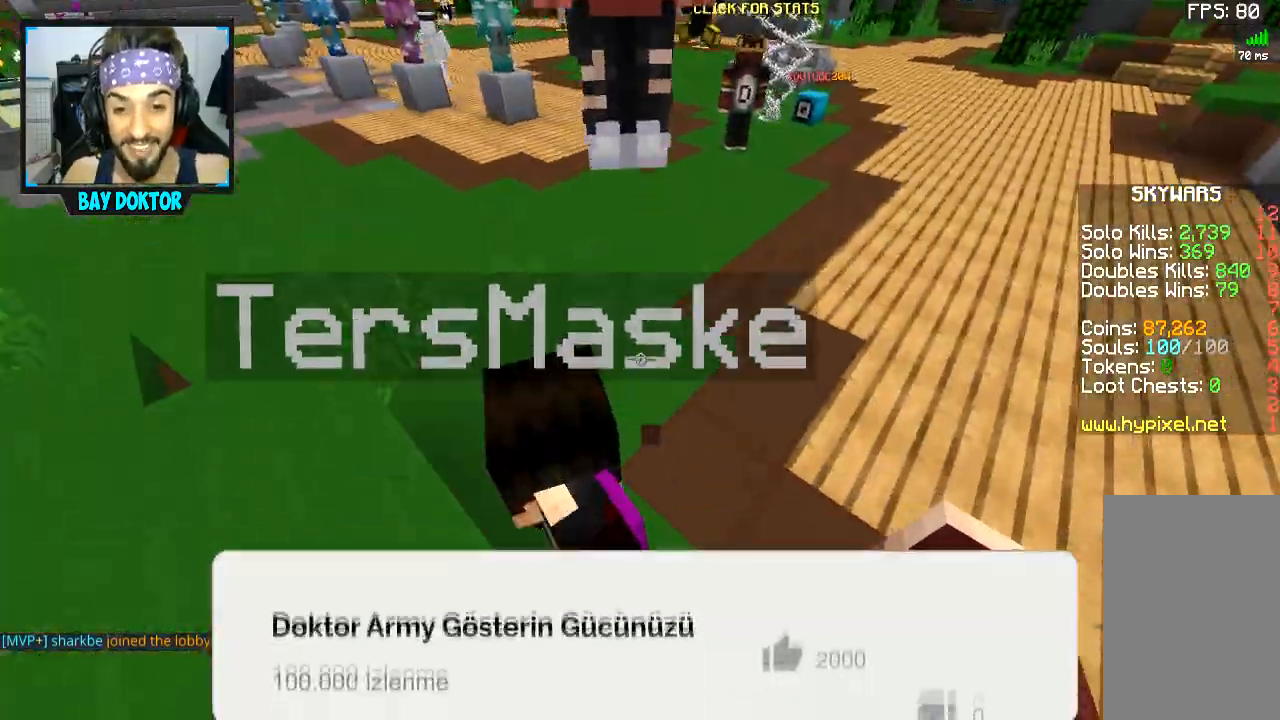
{"keys": ["d", "w"], "mouse": [], "events": [[33, "a", "up"], [84, "s", "up"], [384, "d", "down"], [484, "w", "down"]]}
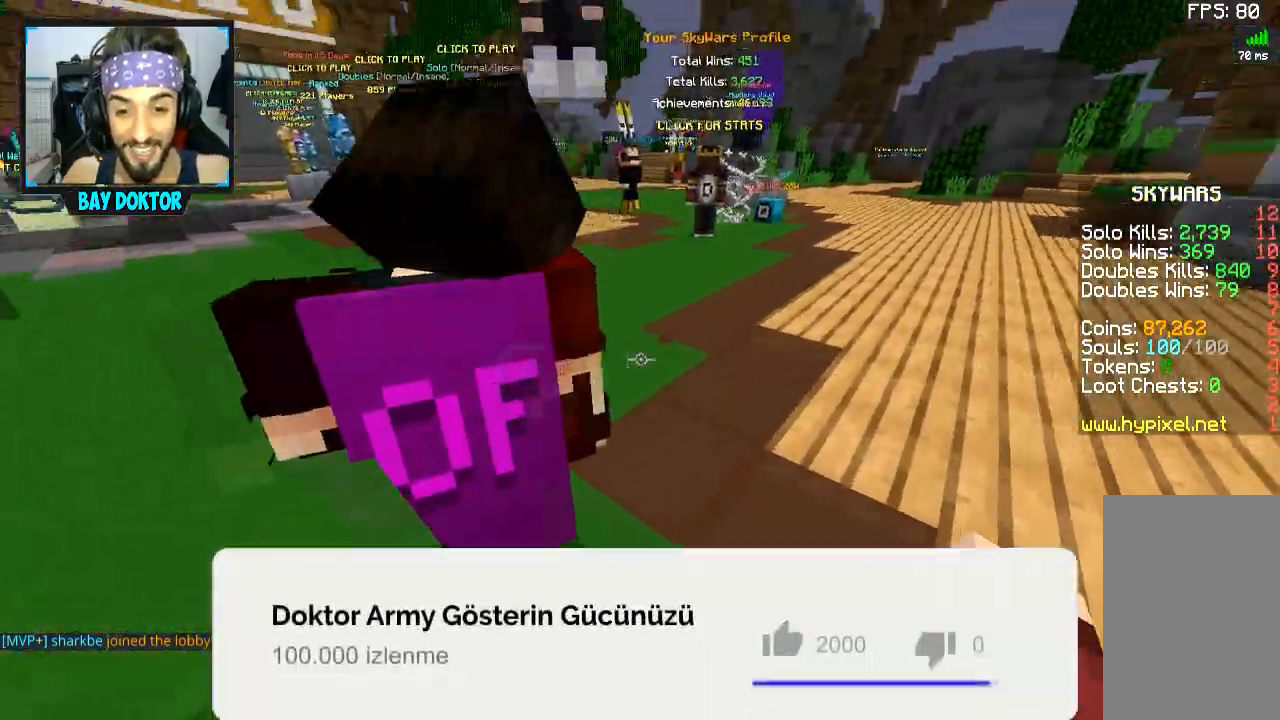
{"keys": ["d"], "mouse": [], "events": [[333, "w", "up"]]}
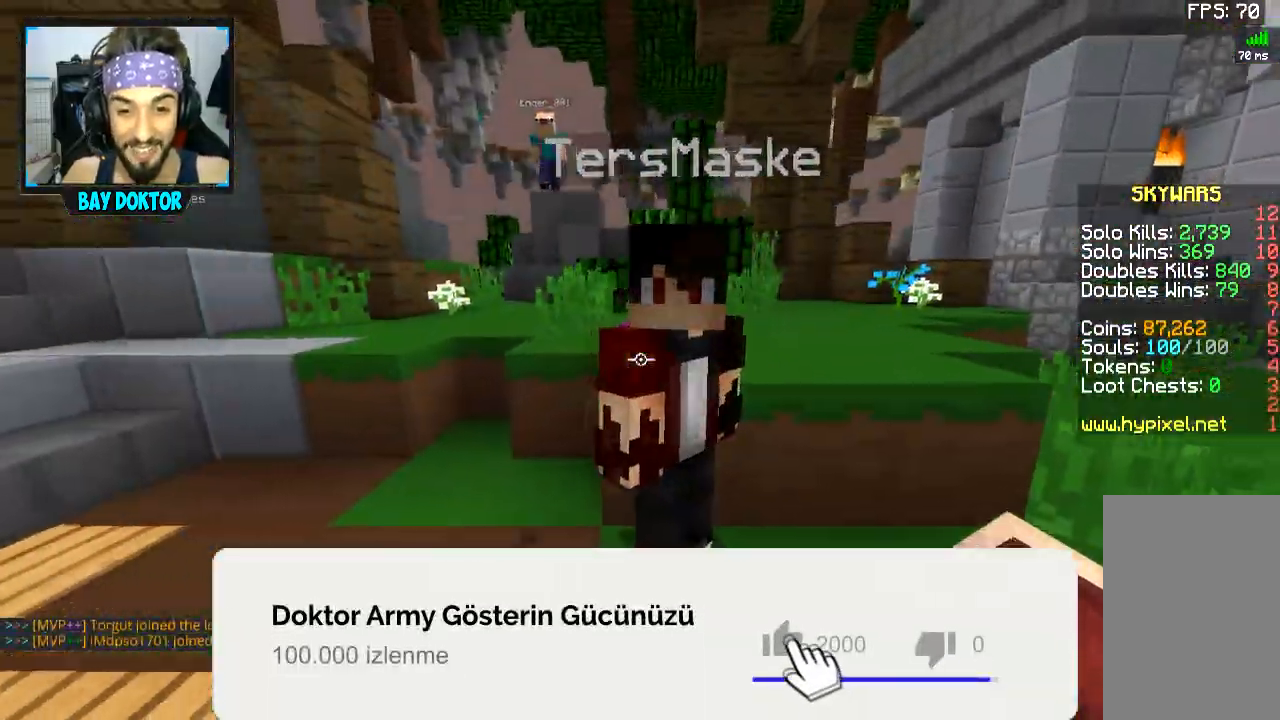
{"keys": ["a", "s"], "mouse": [], "events": [[234, "d", "up"], [467, "s", "down"], [484, "a", "down"]]}
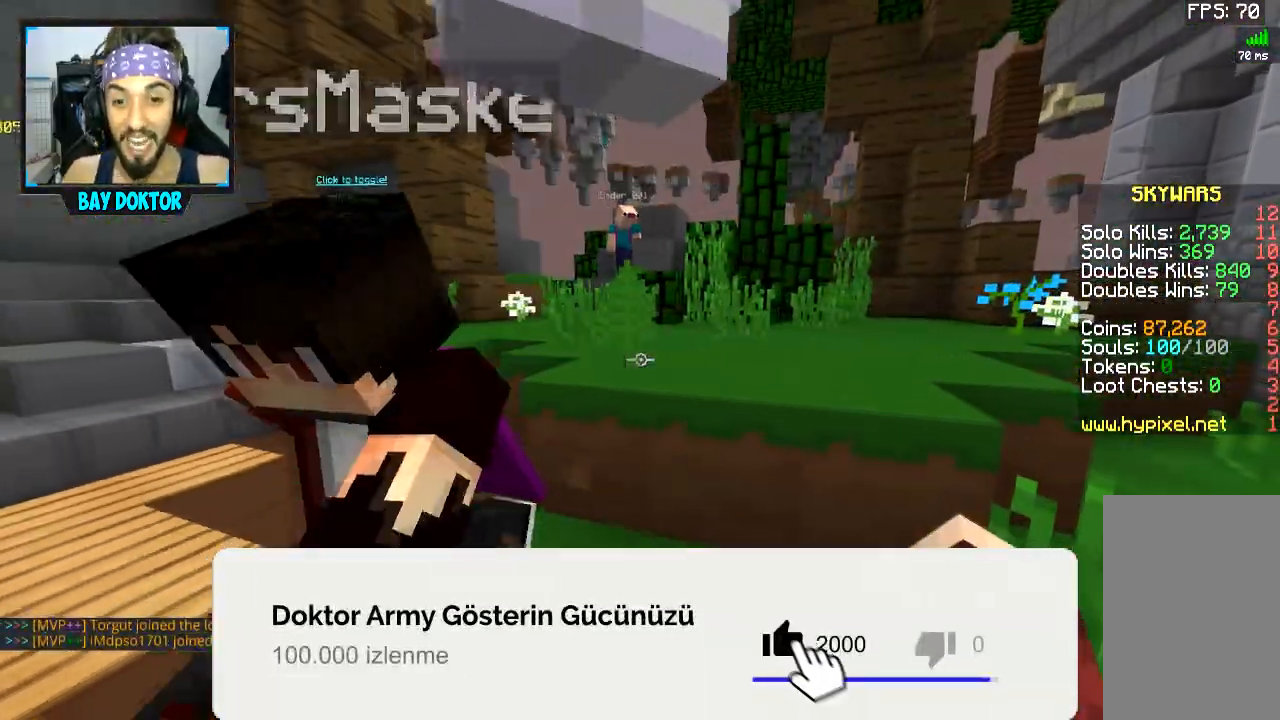
{"keys": ["a", "s"], "mouse": [], "events": []}
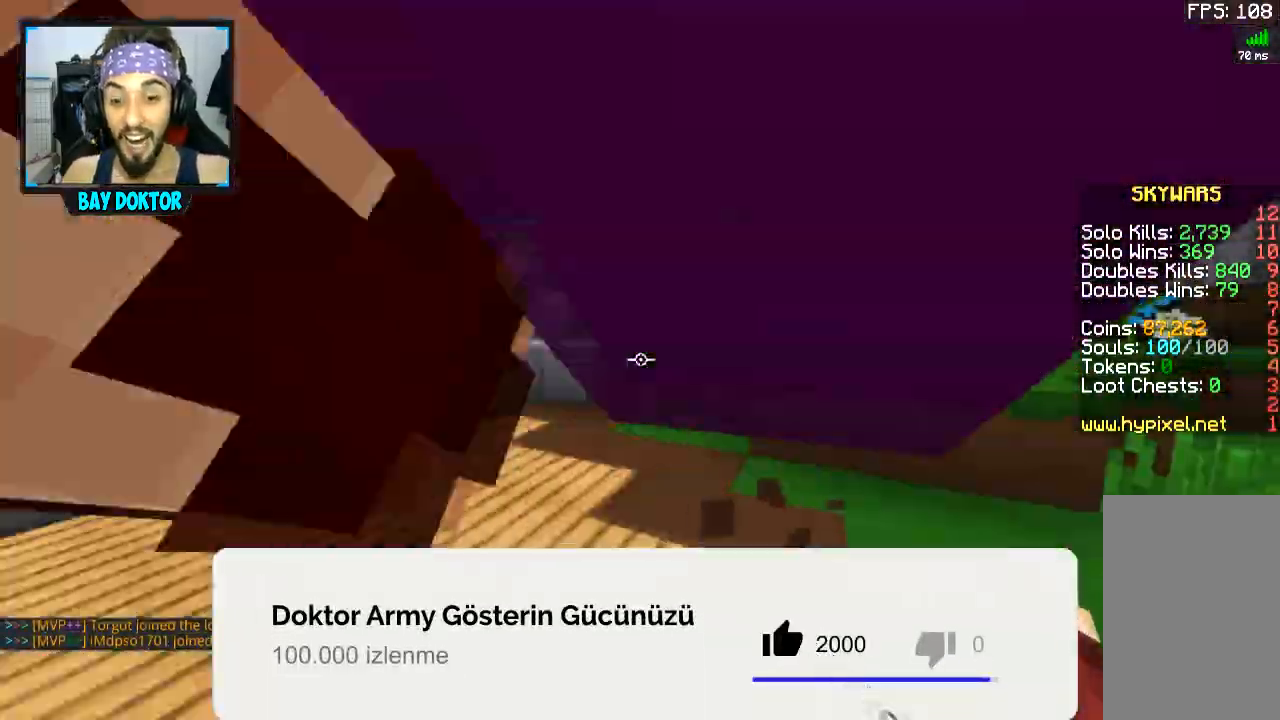
{"keys": ["d"], "mouse": [], "events": [[184, "a", "up"], [367, "d", "down"], [384, "s", "up"]]}
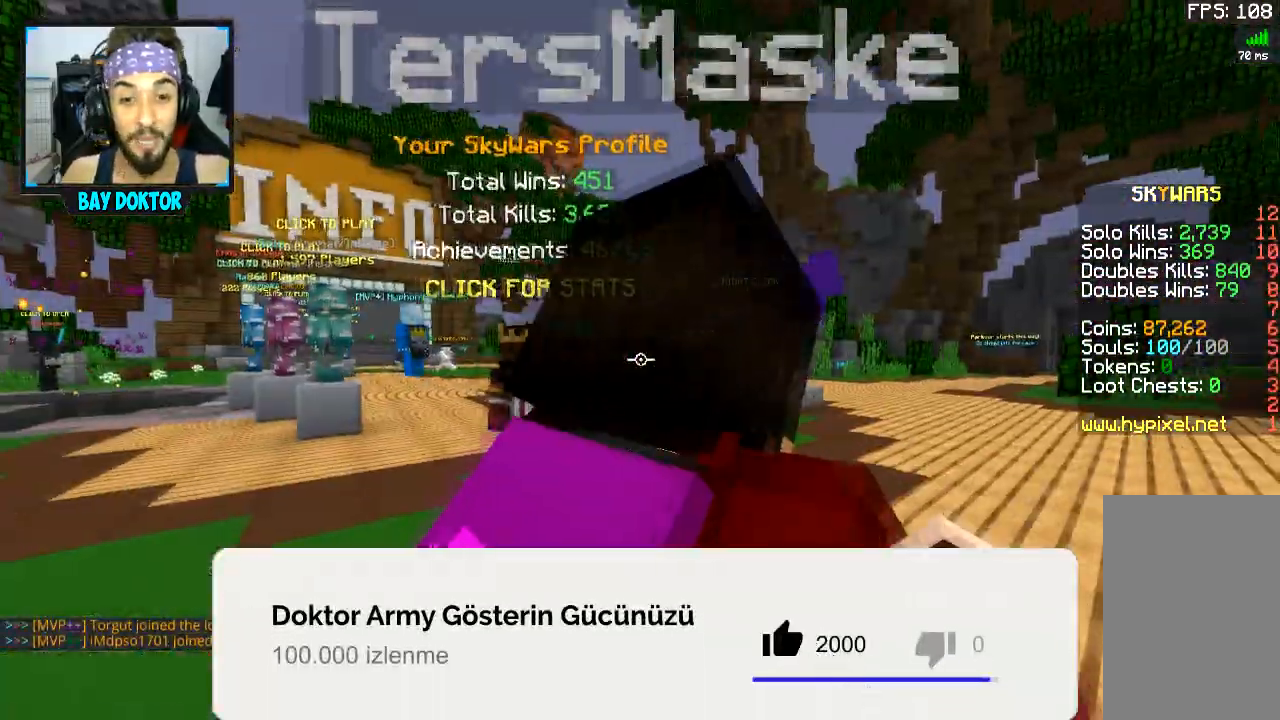
{"keys": ["d"], "mouse": [], "events": [[16, "w", "down"], [300, "space", "down"], [367, "w", "up"], [450, "space", "up"]]}
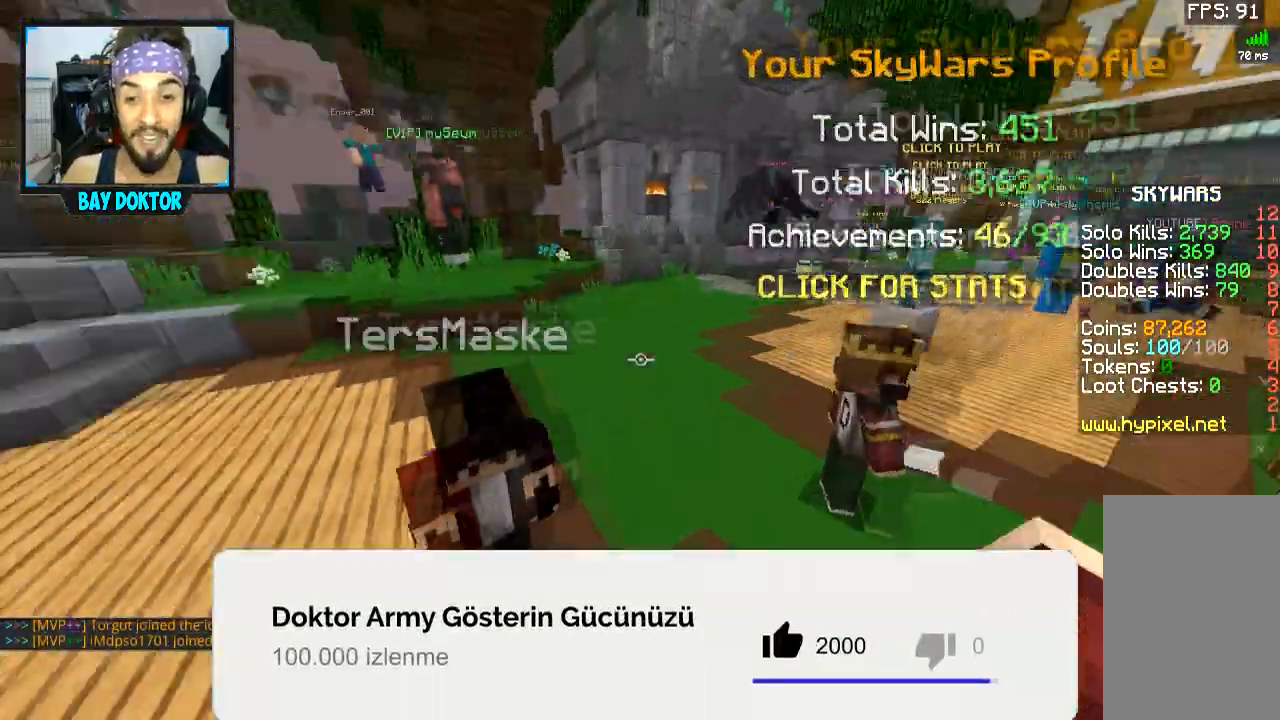
{"keys": [], "mouse": [], "events": [[34, "s", "down"], [50, "d", "up"], [351, "s", "up"]]}
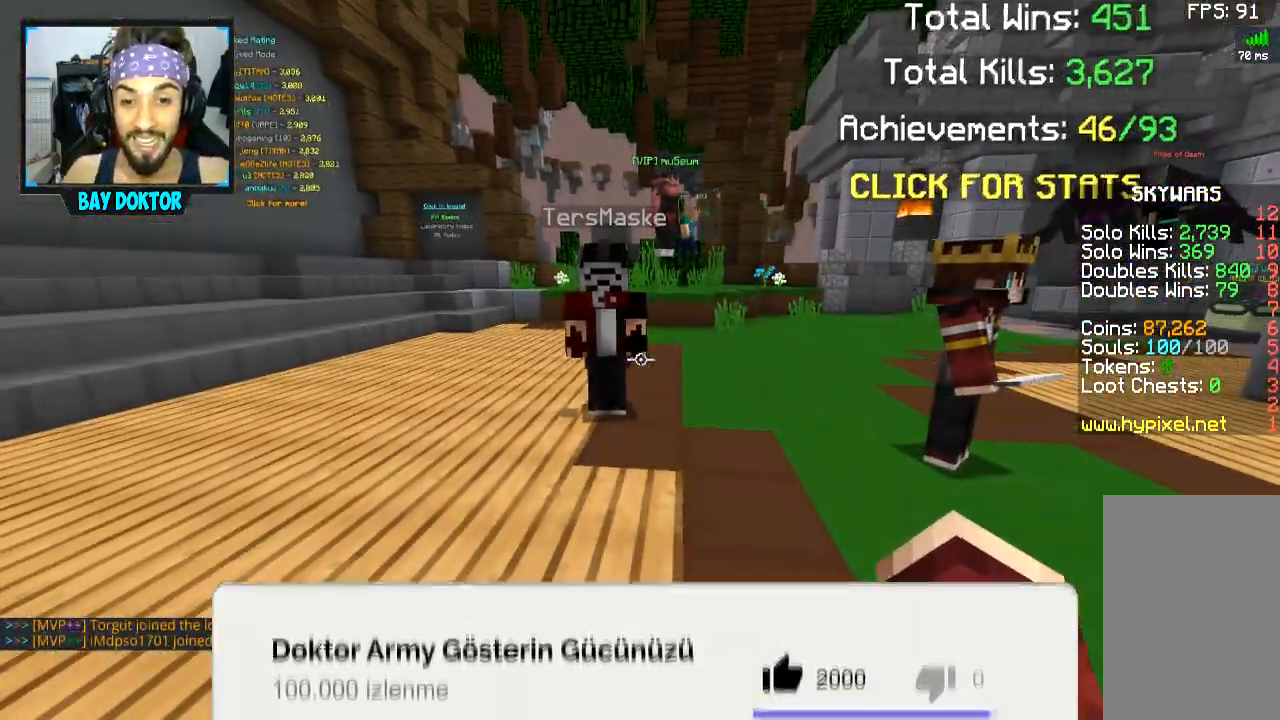
{"keys": [], "mouse": [], "events": []}
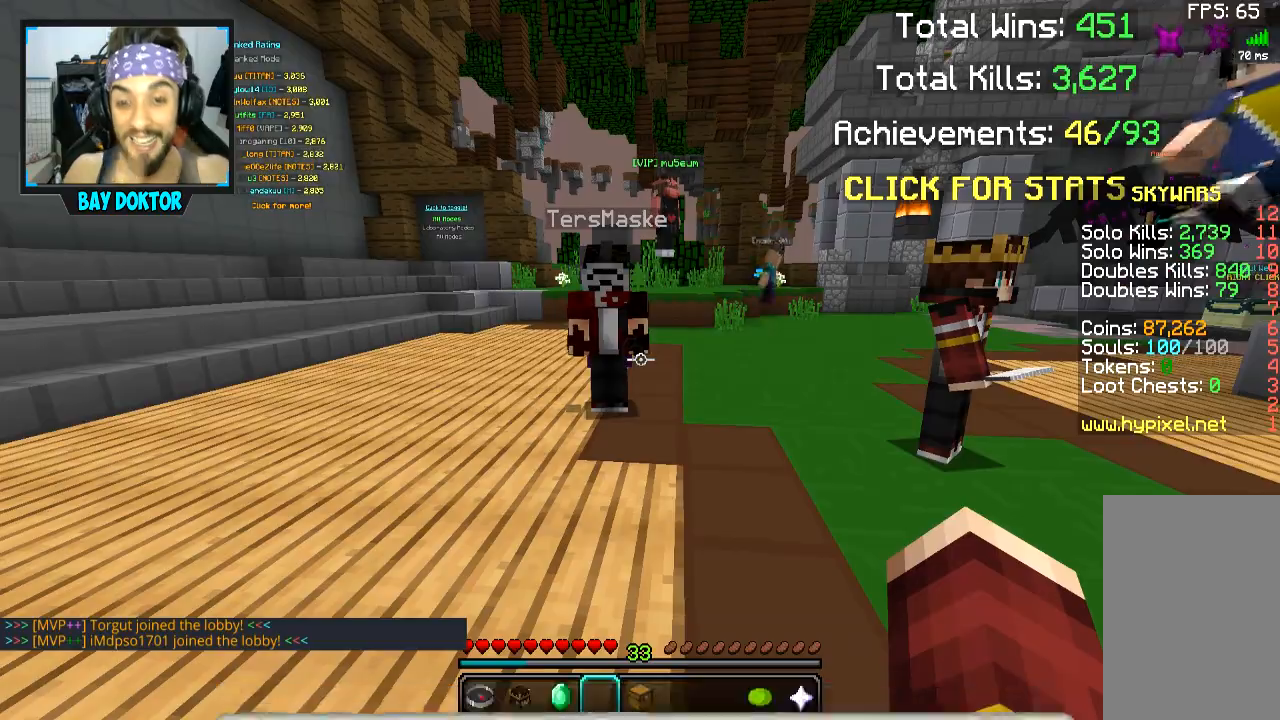
{"keys": [], "mouse": [], "events": []}
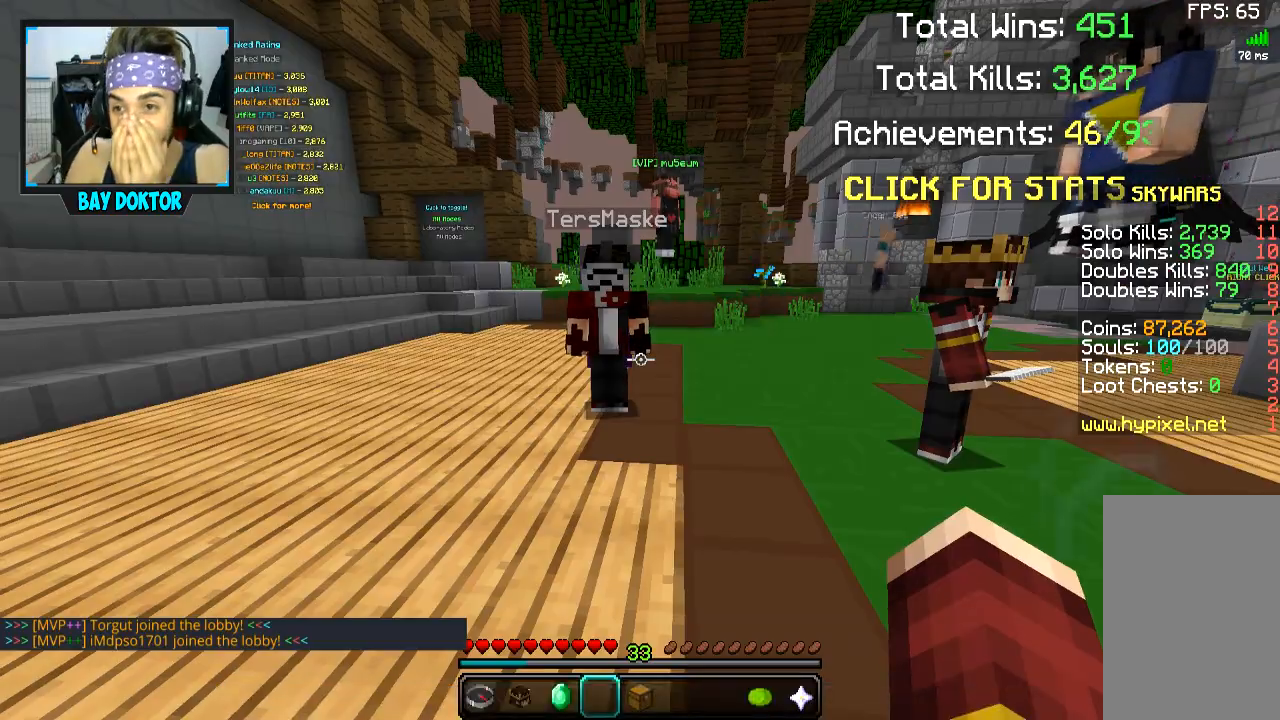
{"keys": [], "mouse": [], "events": []}
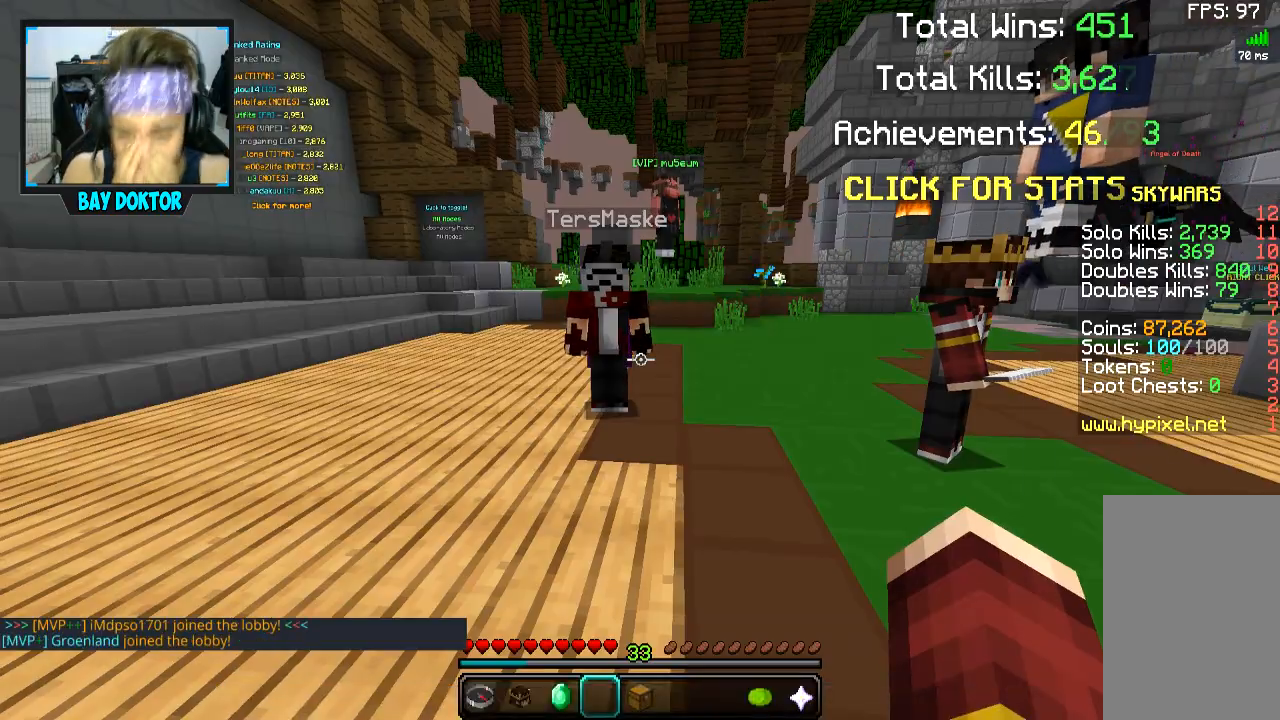
{"keys": [], "mouse": [], "events": []}
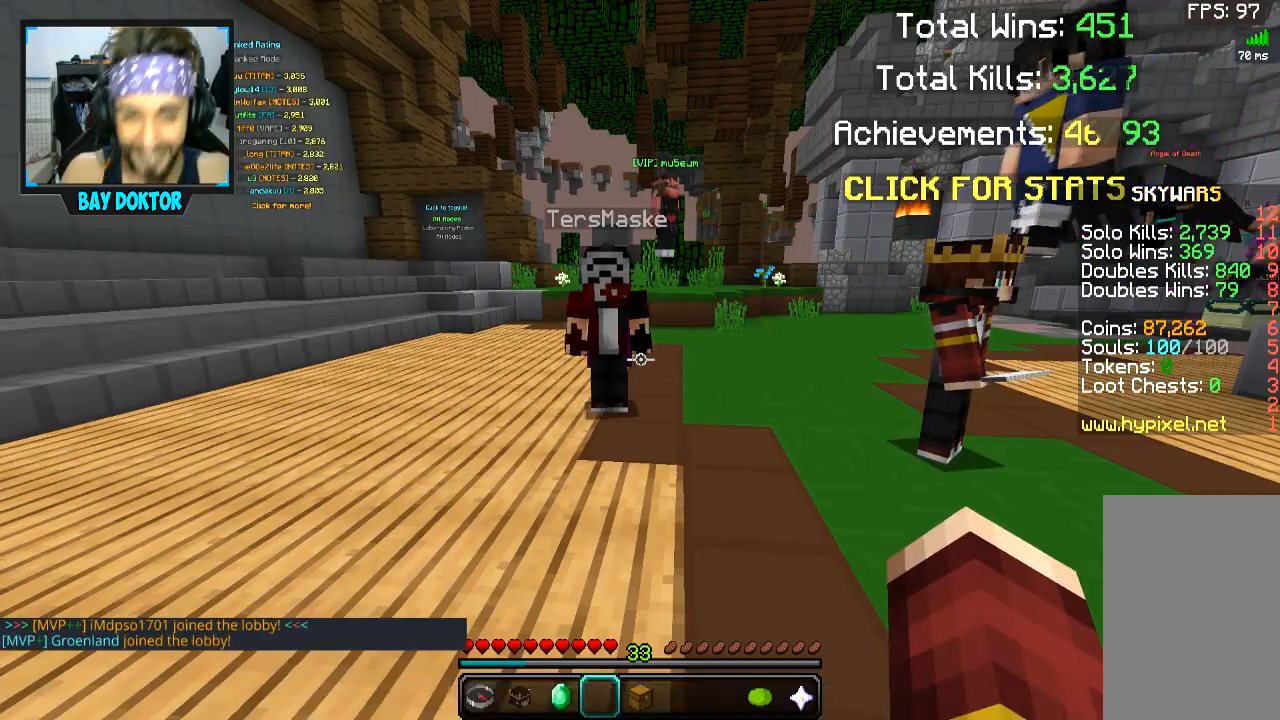
{"keys": [], "mouse": [], "events": []}
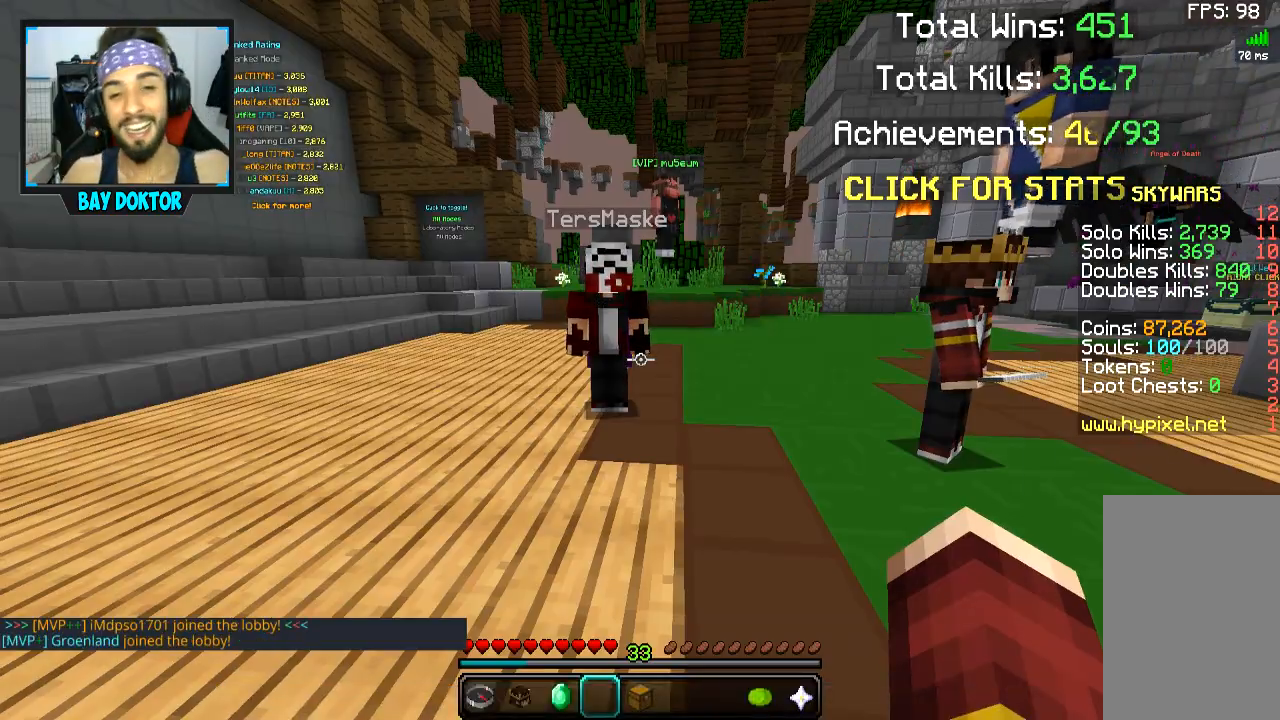
{"keys": [], "mouse": [], "events": []}
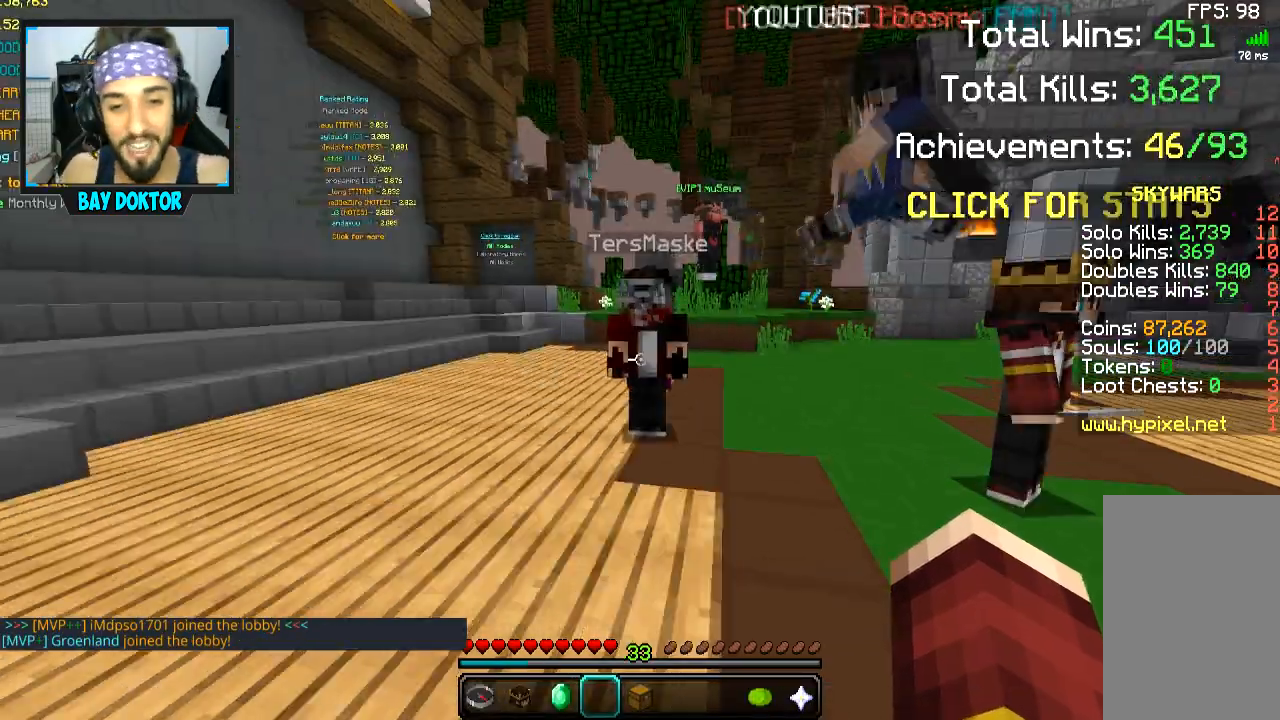
{"keys": [], "mouse": [], "events": [[133, "mouse_left", "down"], [133, "mouse_right", "down"], [350, "mouse_left", "up"], [350, "mouse_right", "up"], [384, "mouse_left", "down"], [384, "mouse_right", "down"], [434, "mouse_left", "up"], [434, "mouse_right", "up"]]}